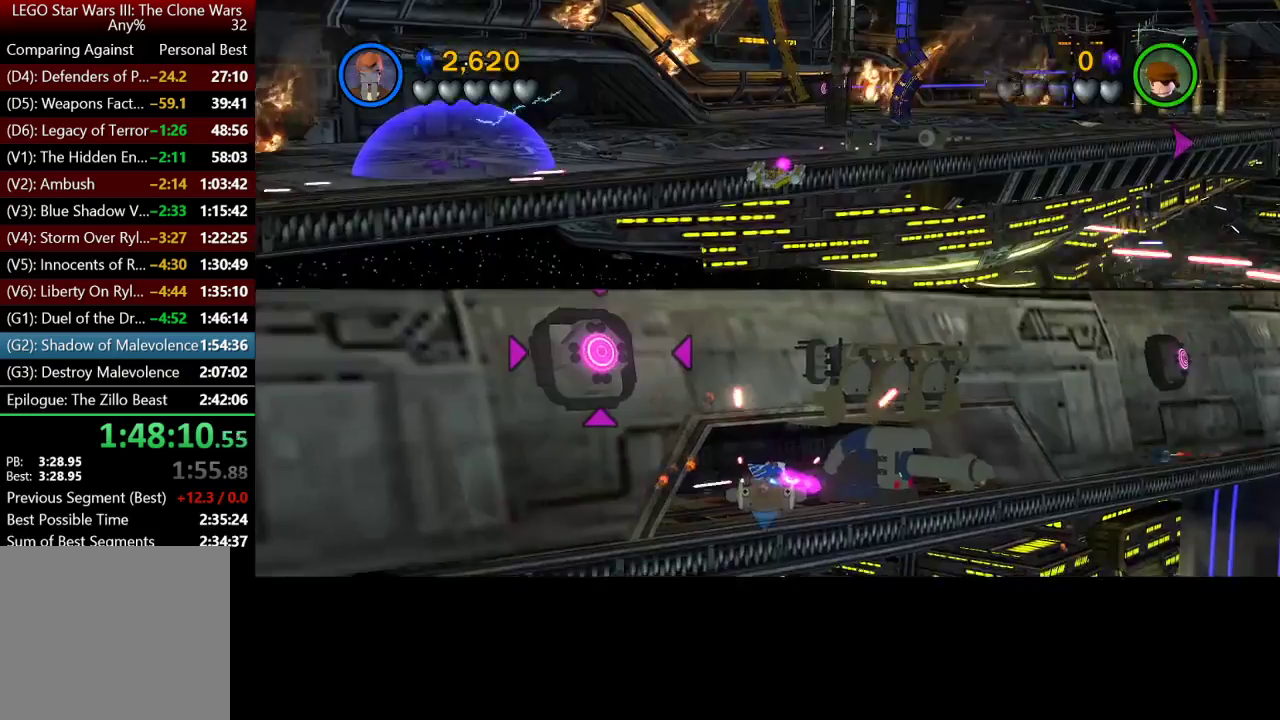
Gameplay with a controller (Xbox layout); each line is a JSON object with the inputs held at the frame after it. "button_events" lists button changes between this image and that frame as [ms after this image, input, new state], when the widget could be followed in between (sticks are given only as held states). Not read: R1.
{"buttons": [], "left_stick": "center", "right_stick": "center", "button_events": []}
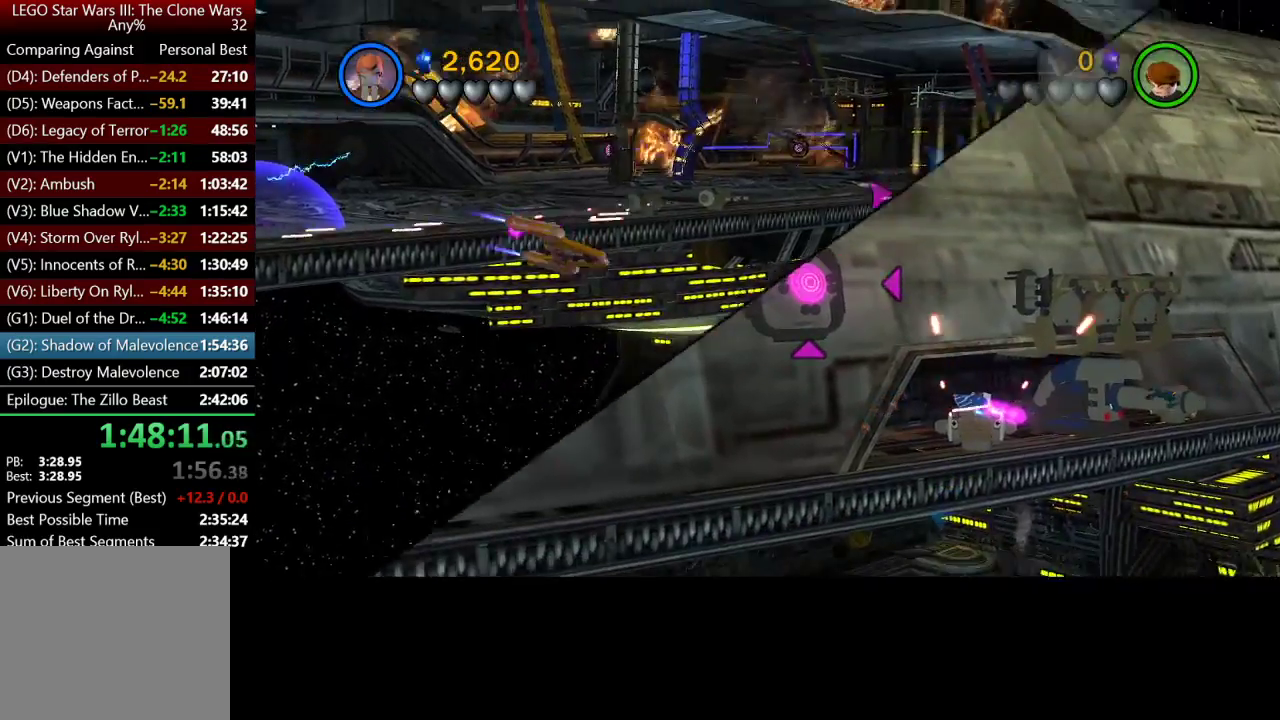
{"buttons": [], "left_stick": "right", "right_stick": "center", "button_events": [[33, "B", "down"], [117, "B", "up"]]}
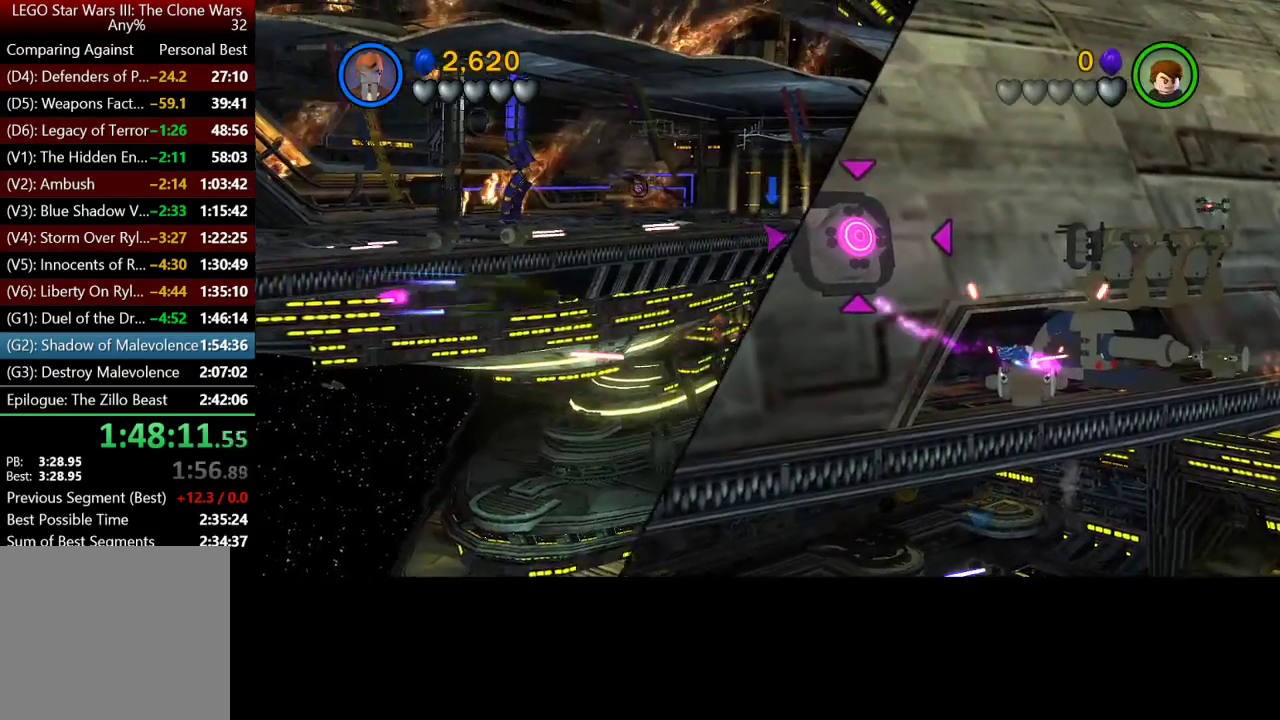
{"buttons": [], "left_stick": "right", "right_stick": "center", "button_events": []}
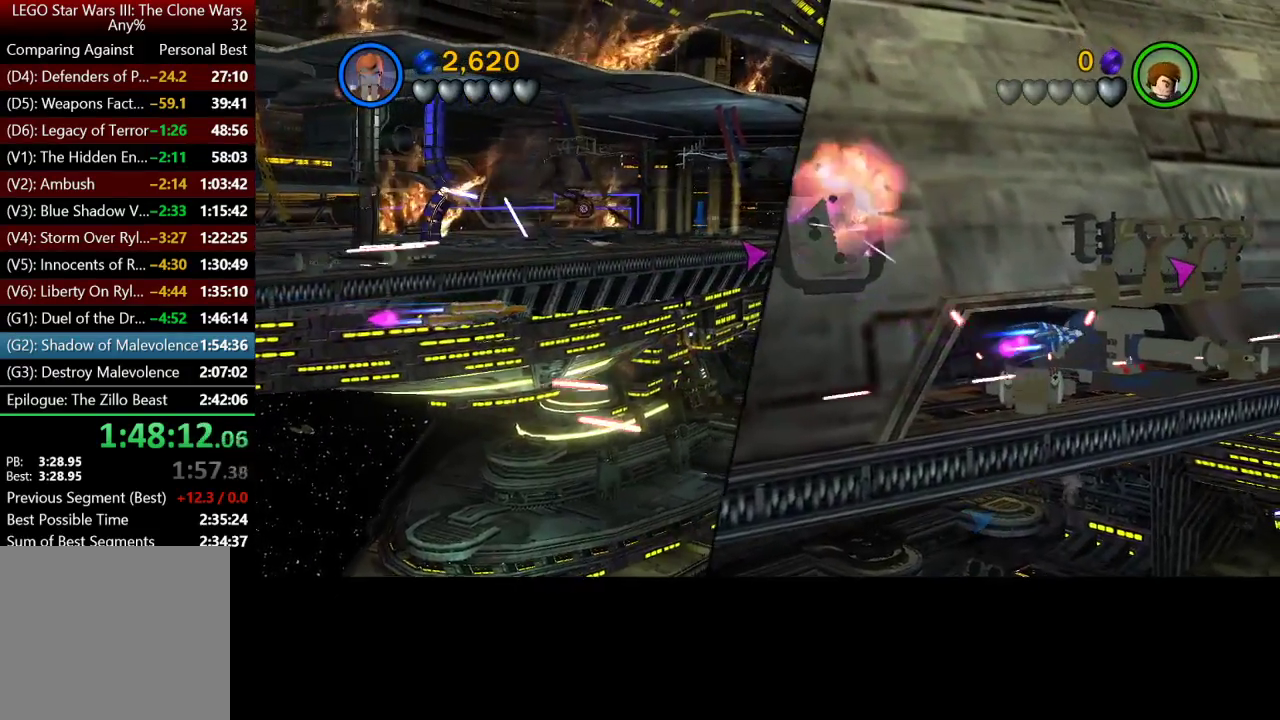
{"buttons": [], "left_stick": "center", "right_stick": "center", "button_events": []}
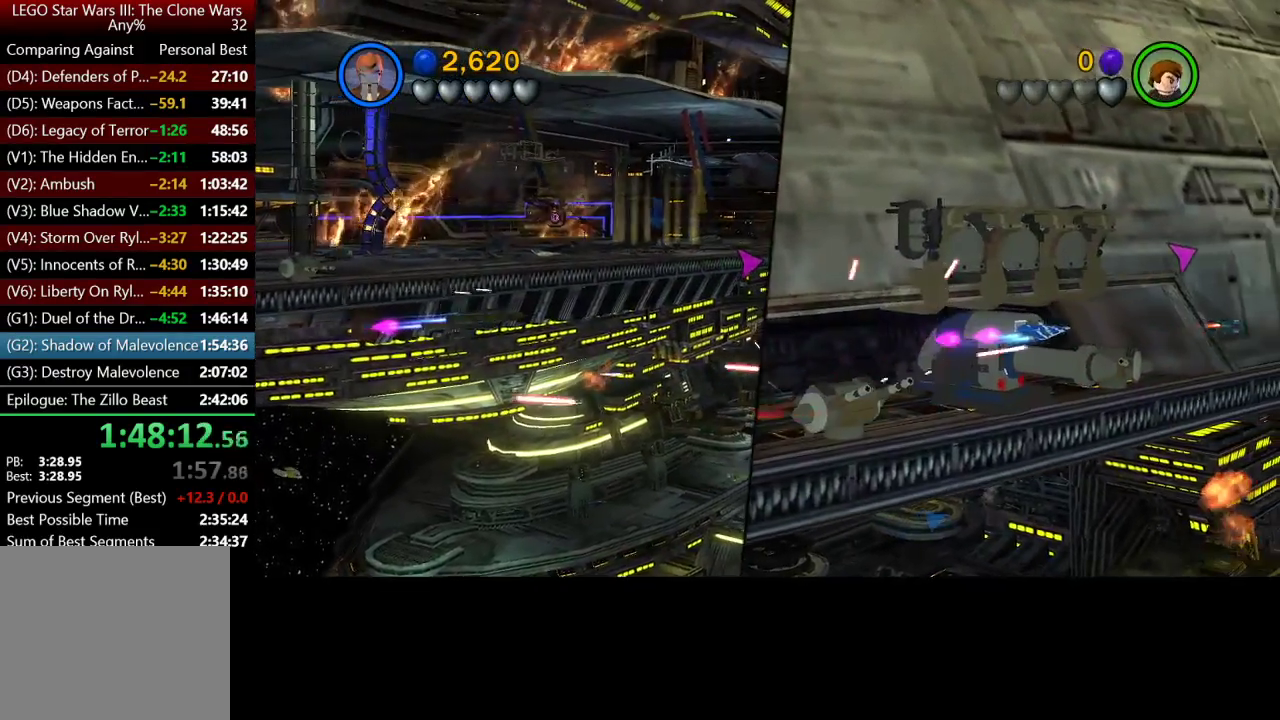
{"buttons": [], "left_stick": "center", "right_stick": "center", "button_events": []}
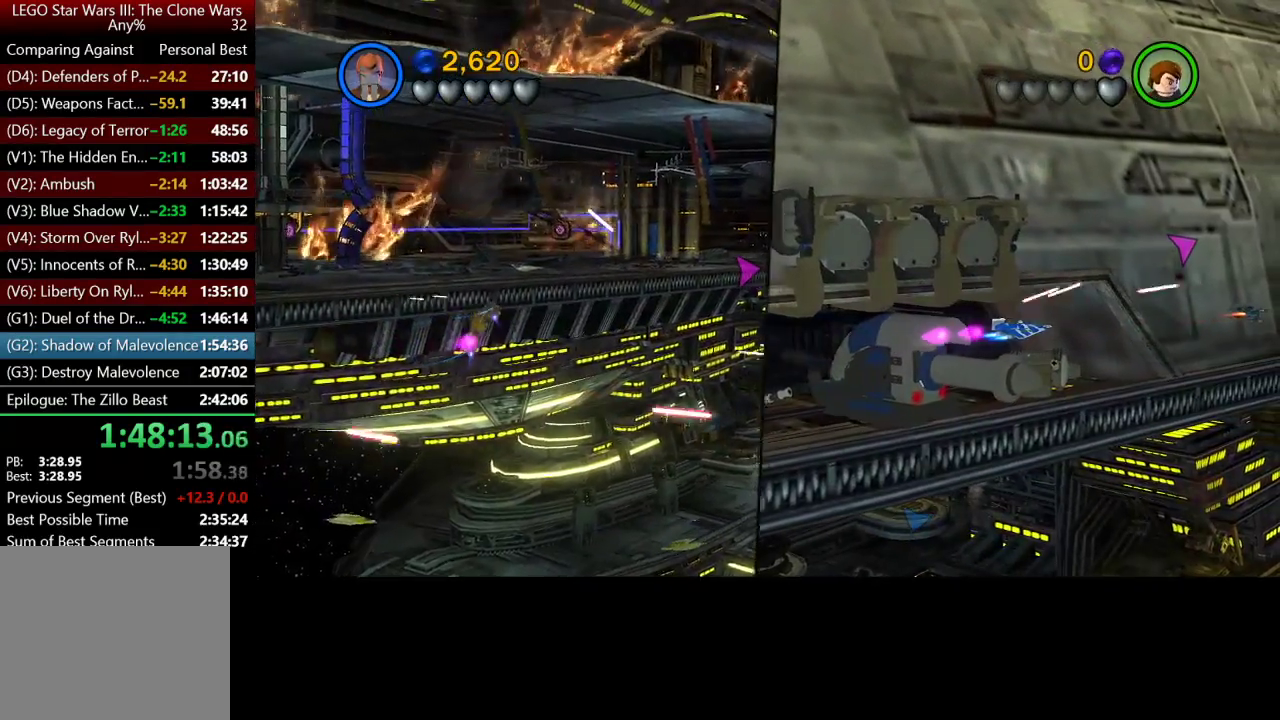
{"buttons": [], "left_stick": "center", "right_stick": "center", "button_events": []}
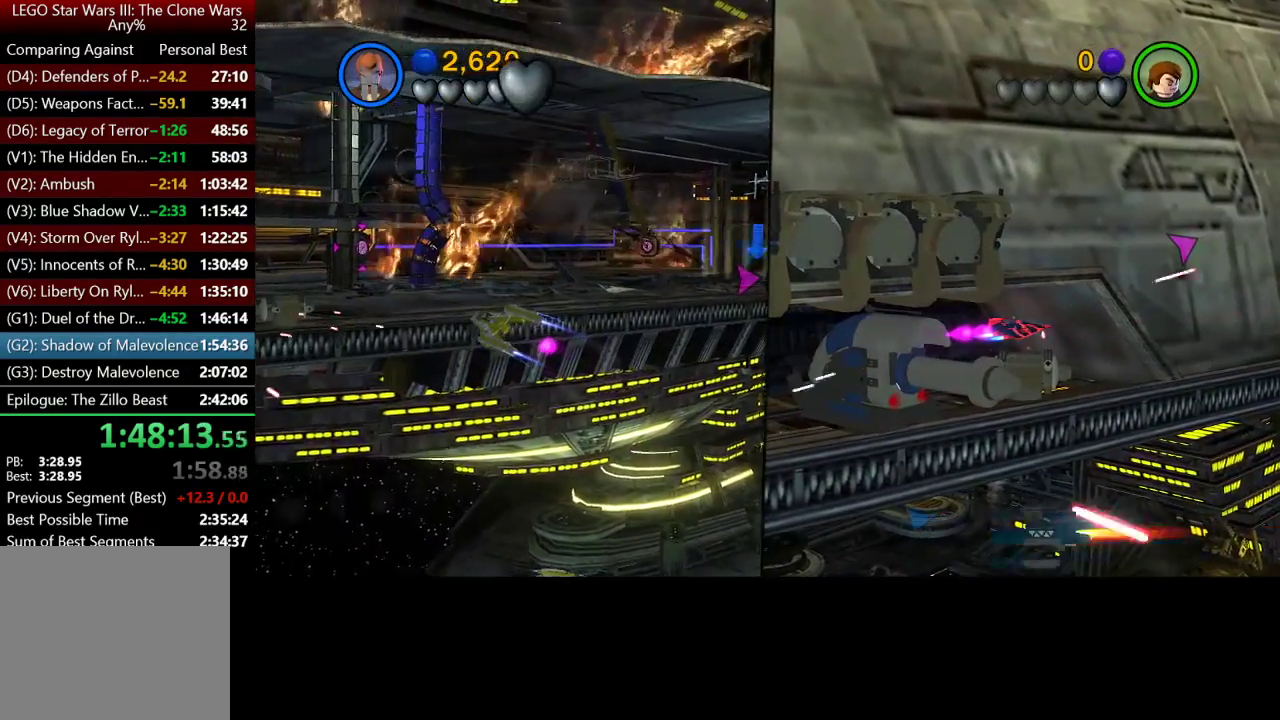
{"buttons": ["B"], "left_stick": "up-right", "right_stick": "center", "button_events": [[500, "B", "down"]]}
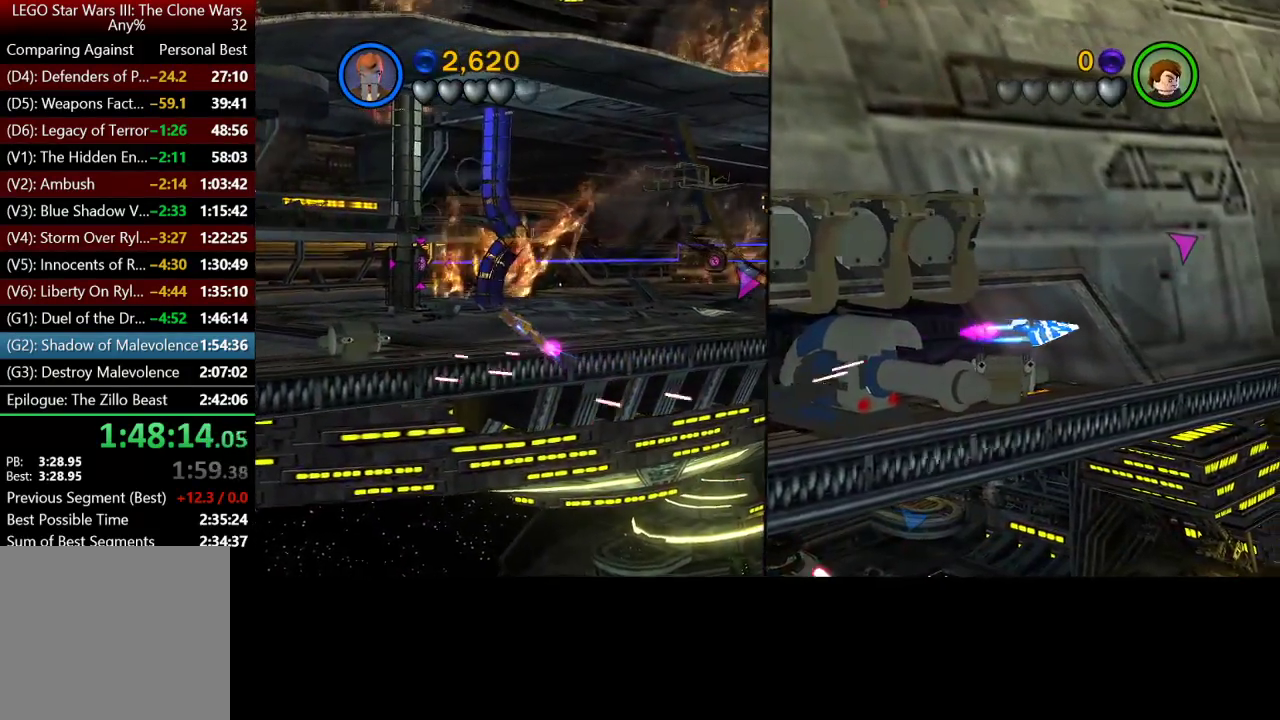
{"buttons": [], "left_stick": "up-right", "right_stick": "center", "button_events": [[150, "B", "up"]]}
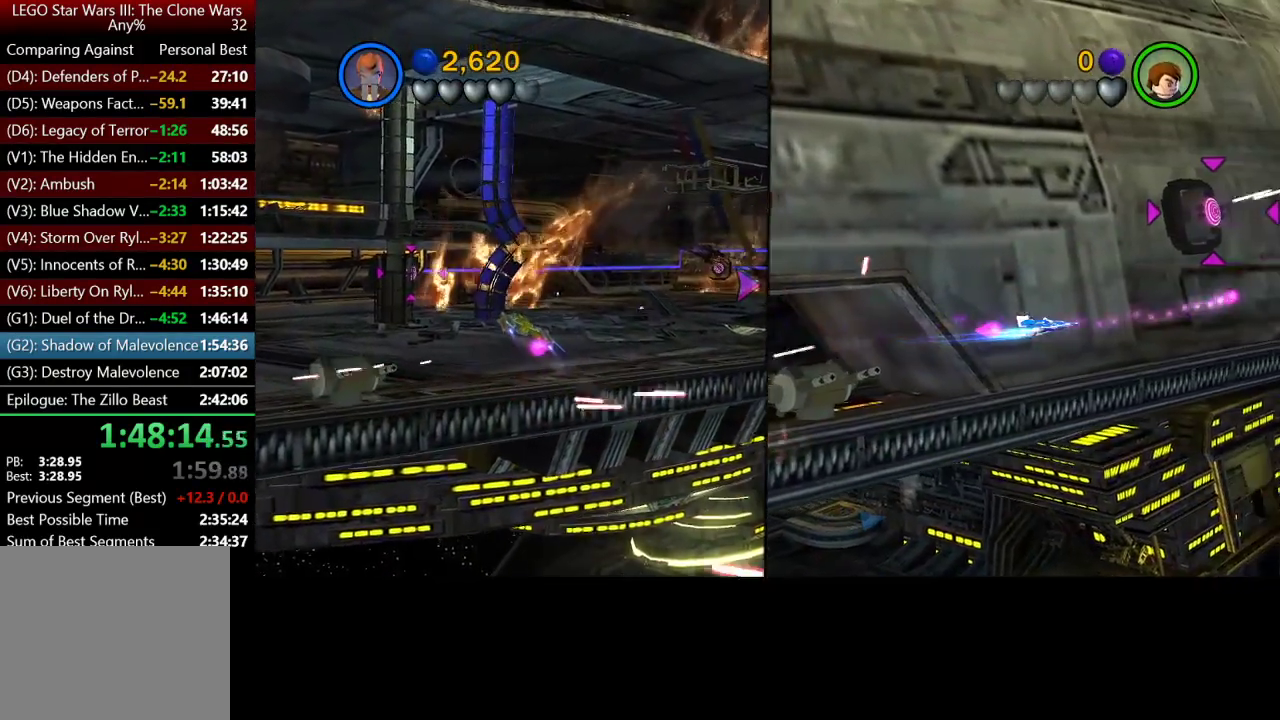
{"buttons": [], "left_stick": "center", "right_stick": "center", "button_events": []}
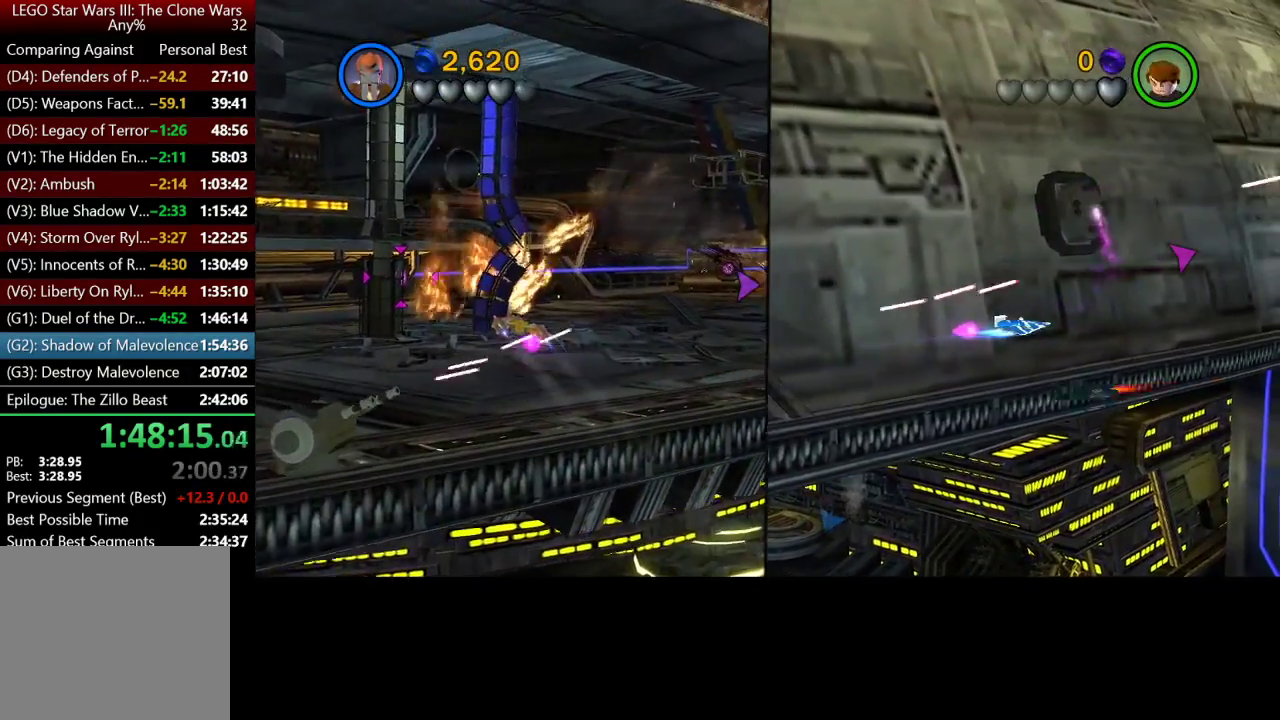
{"buttons": [], "left_stick": "up-right", "right_stick": "center", "button_events": []}
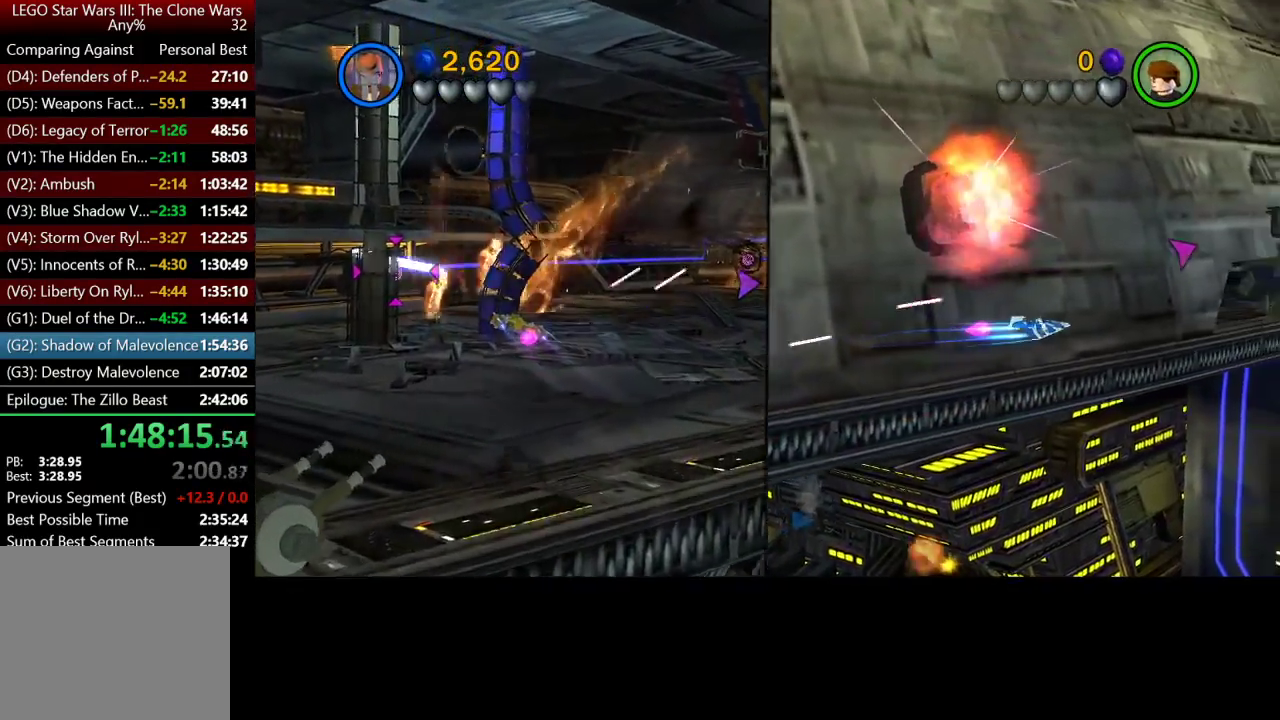
{"buttons": [], "left_stick": "up-right", "right_stick": "center", "button_events": []}
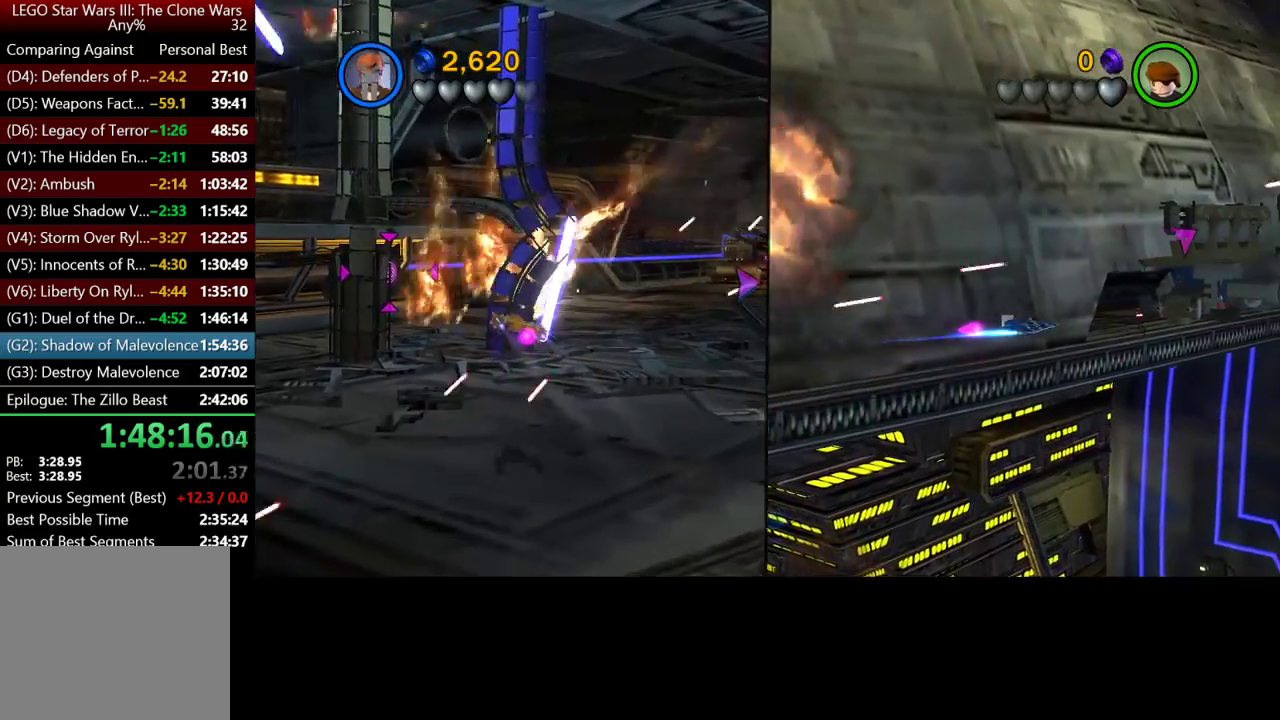
{"buttons": ["B"], "left_stick": "center", "right_stick": "center", "button_events": [[317, "B", "down"]]}
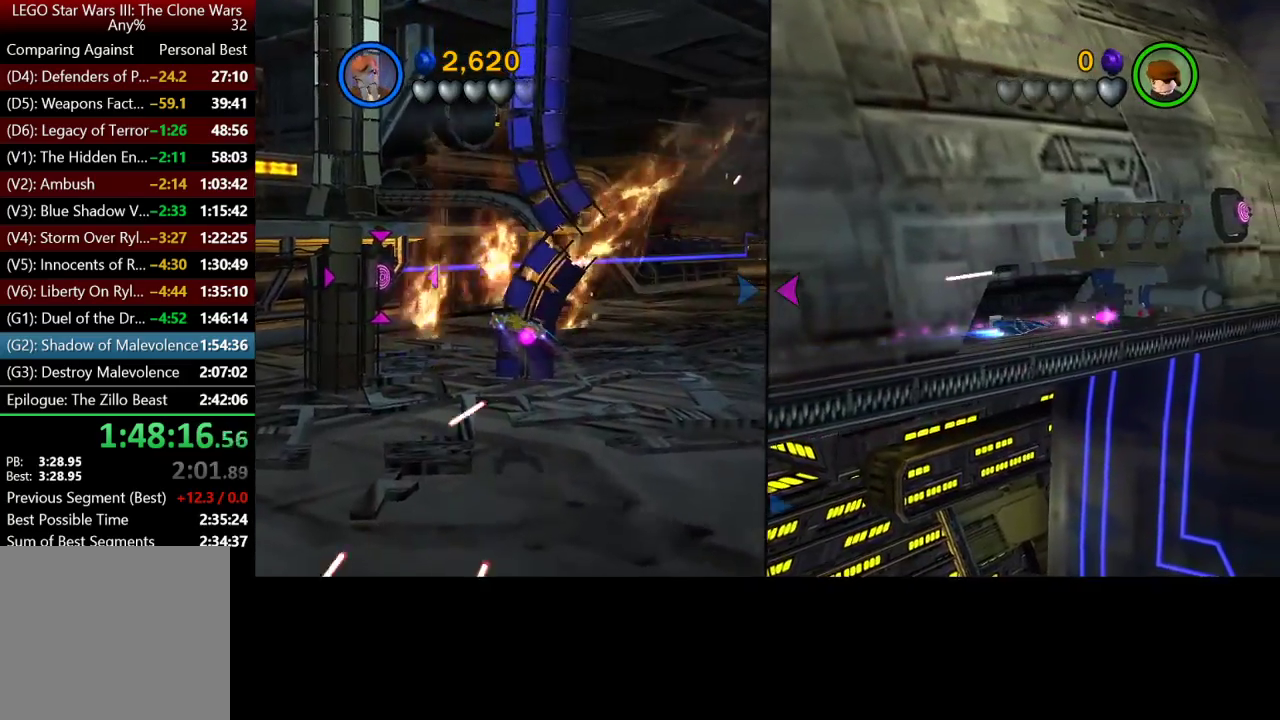
{"buttons": ["B"], "left_stick": "center", "right_stick": "center", "button_events": []}
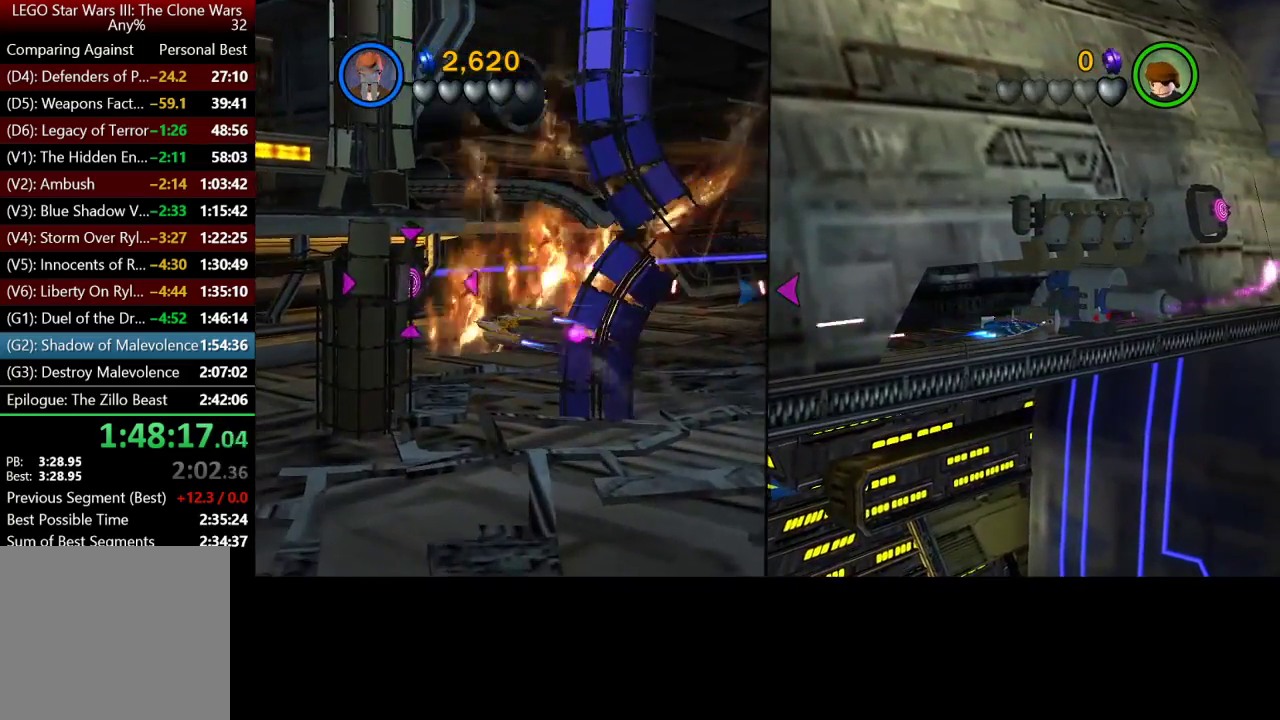
{"buttons": ["B"], "left_stick": "center", "right_stick": "center", "button_events": []}
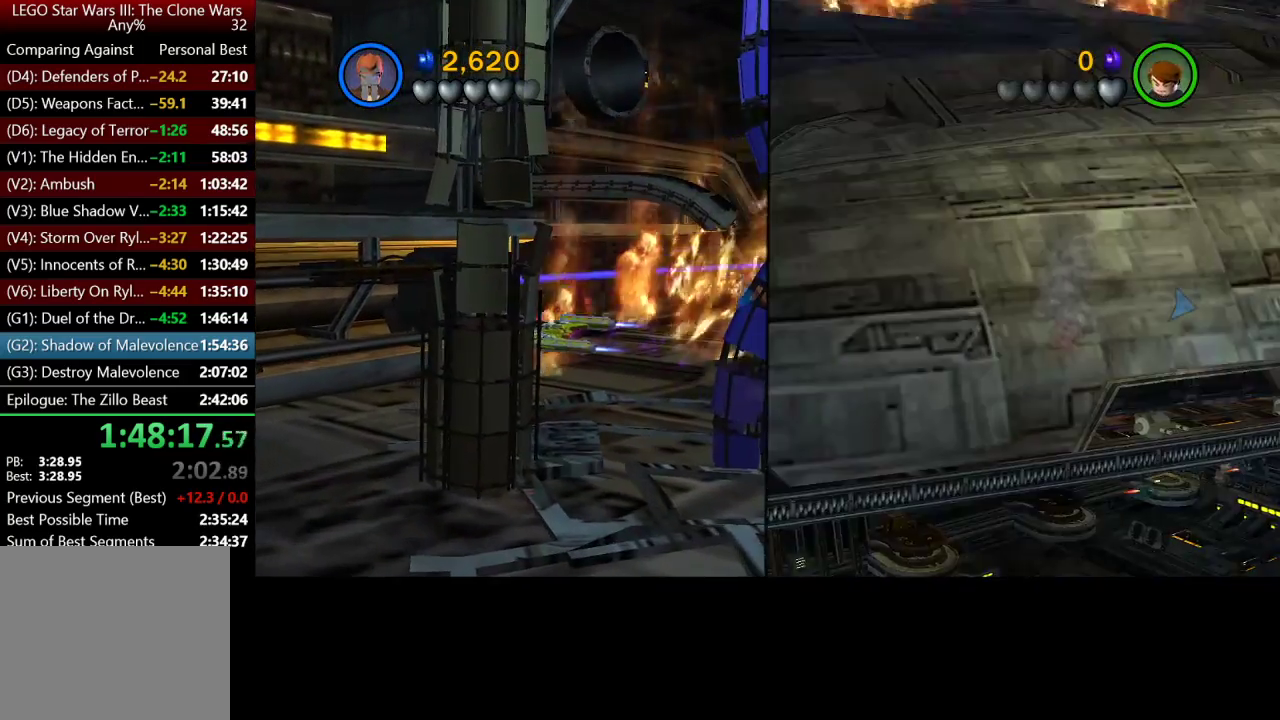
{"buttons": ["B"], "left_stick": "center", "right_stick": "center", "button_events": []}
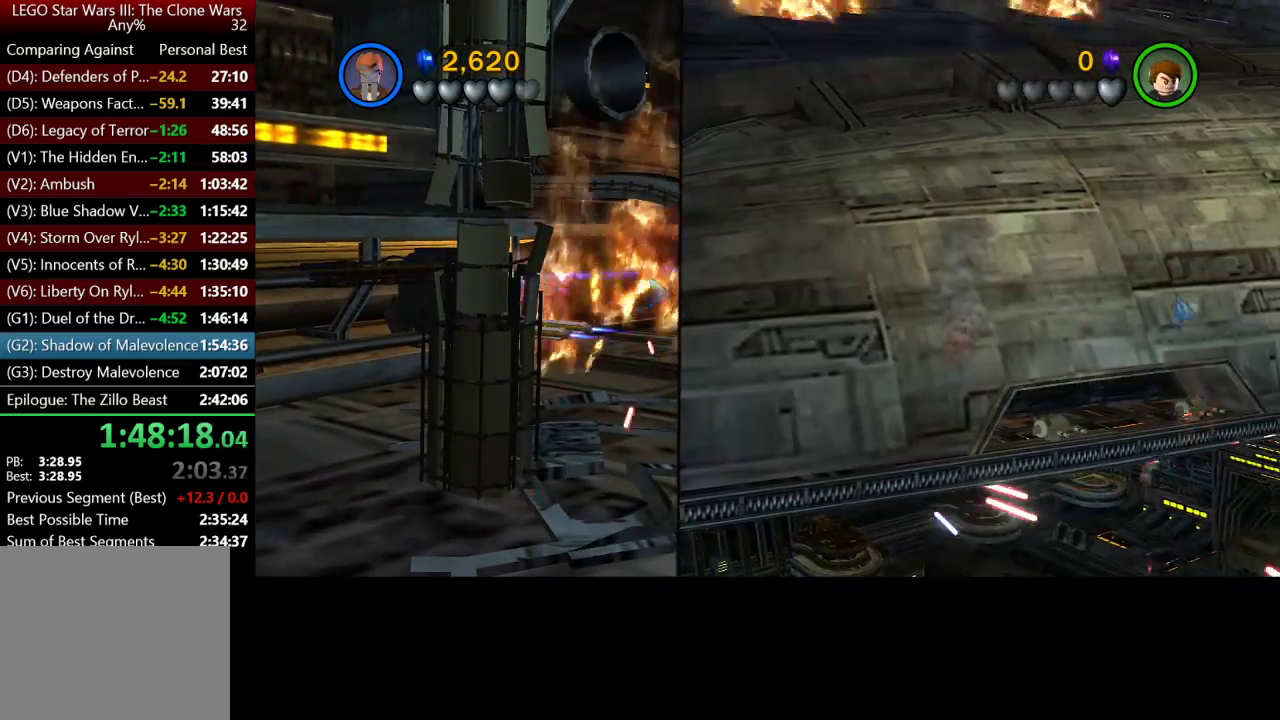
{"buttons": [], "left_stick": "center", "right_stick": "center", "button_events": [[183, "B", "up"]]}